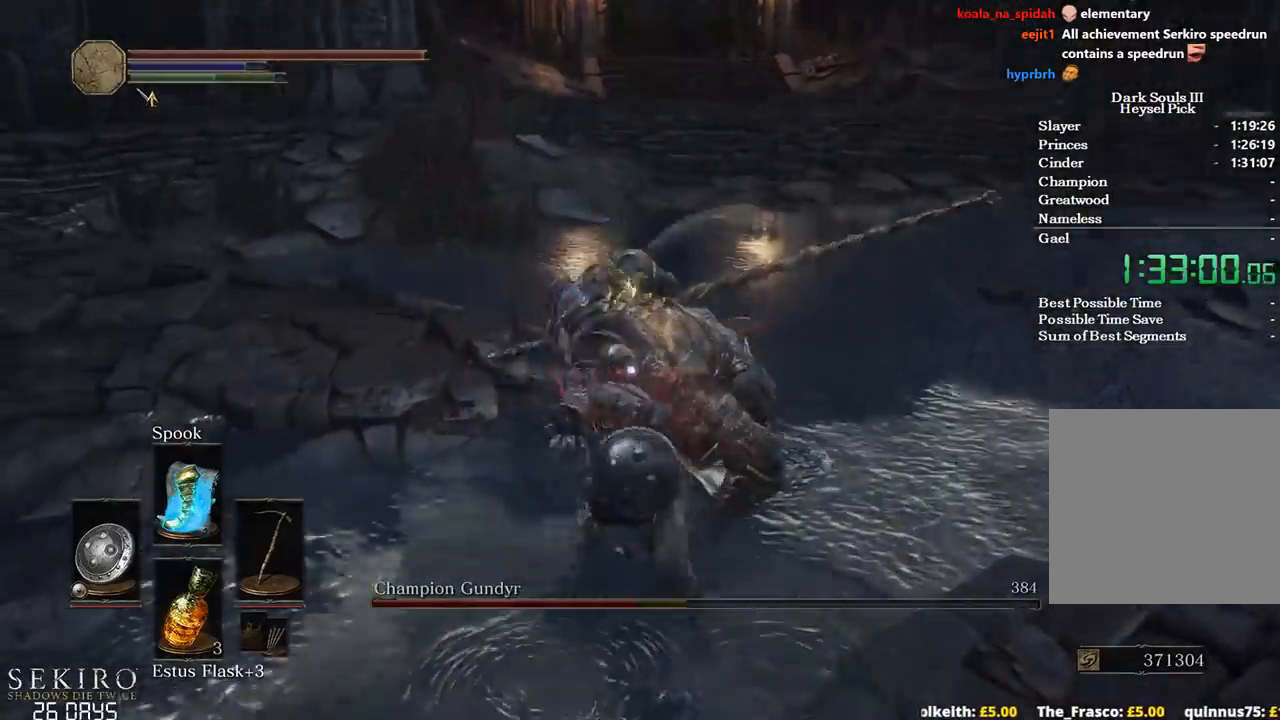
Gameplay with a controller (Xbox layout); each line is a JSON object with the inputs held at the frame after it. "events" lists button and stick changes between this image and that frame as [ms after this image, input, new state], when the widget could be followed in between.
{"buttons": ["R1"], "left_stick": "up-right", "right_stick": "center", "events": [[17, "R1", "down"], [117, "R1", "up"], [200, "R1", "down"], [333, "R1", "up"], [367, "R1", "down"]]}
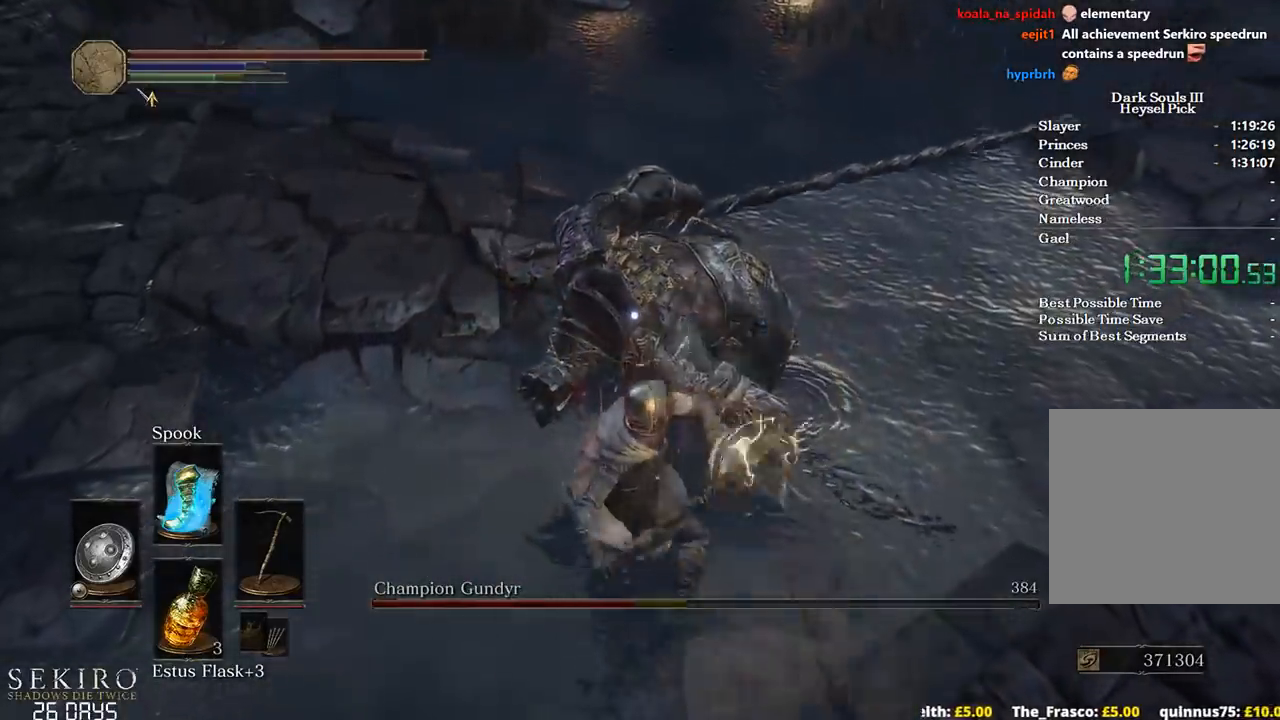
{"buttons": ["R1"], "left_stick": "up-right", "right_stick": "center", "events": [[17, "R1", "up"], [83, "R1", "down"], [183, "R1", "up"], [250, "R1", "down"], [350, "R1", "up"], [433, "R1", "down"]]}
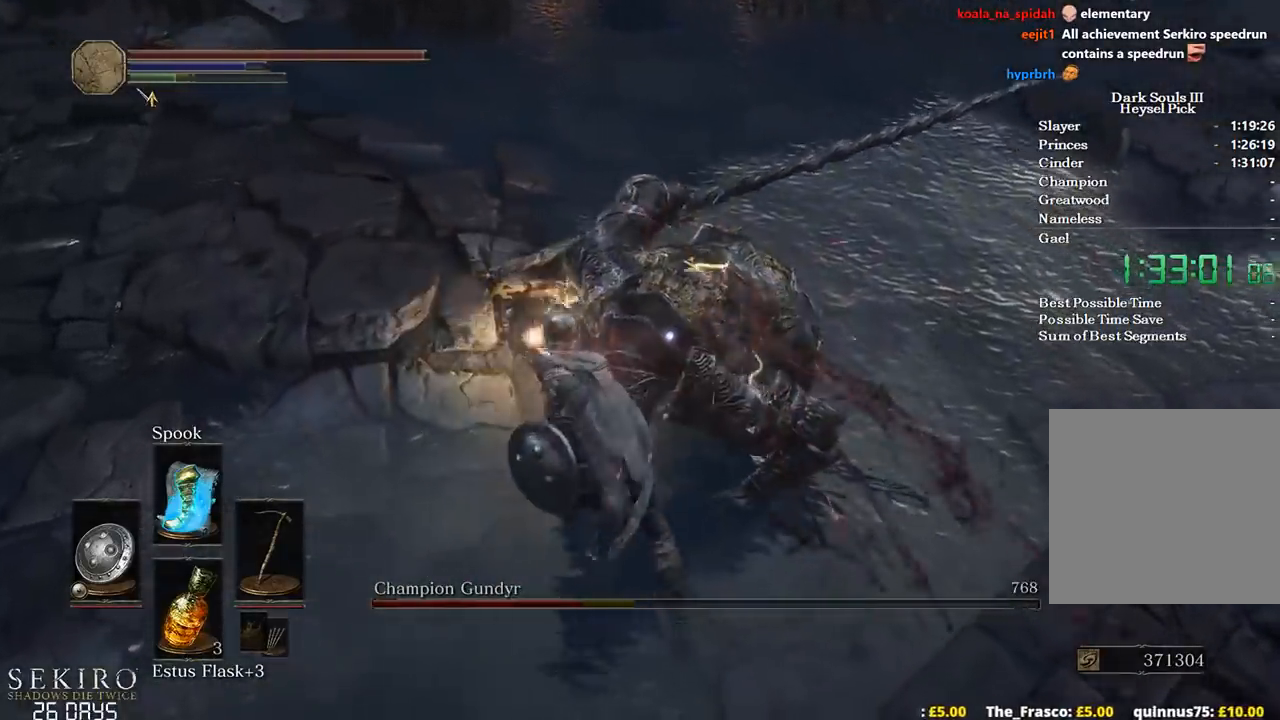
{"buttons": [], "left_stick": "up-right", "right_stick": "center", "events": [[33, "R1", "up"]]}
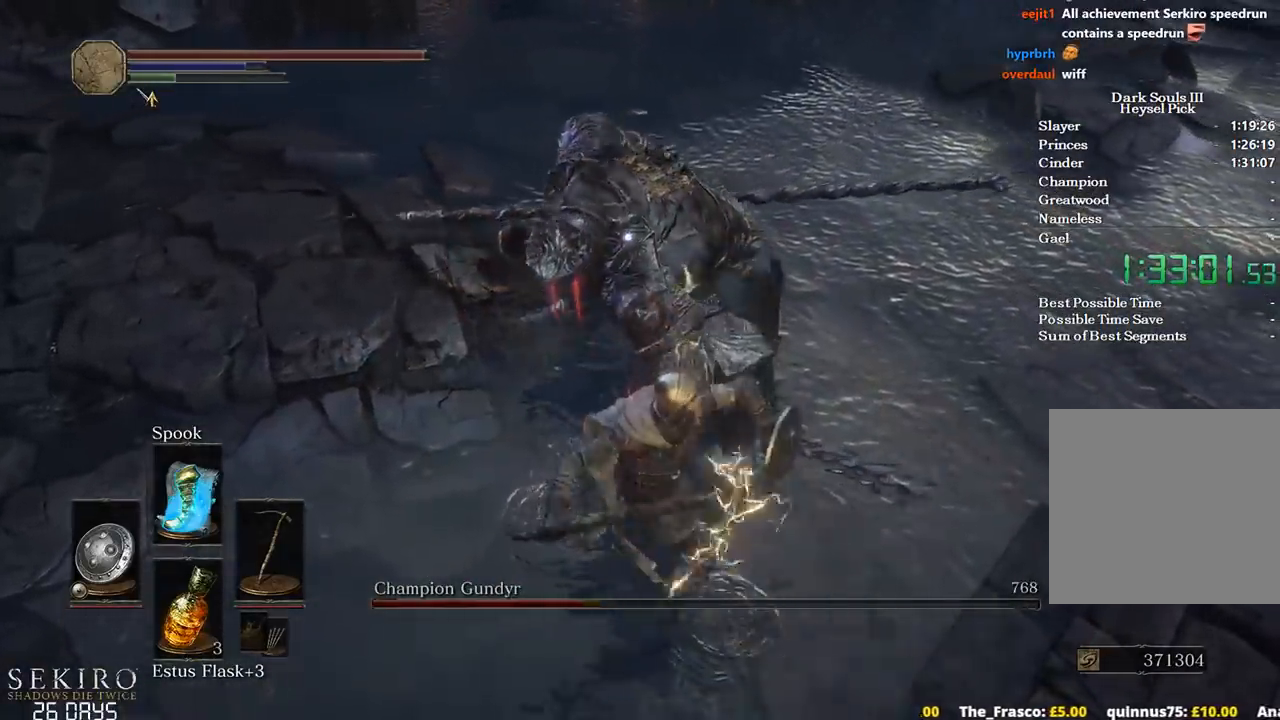
{"buttons": [], "left_stick": "right", "right_stick": "center", "events": [[83, "left_stick", "center"], [317, "left_stick", "up-right"], [483, "left_stick", "right"]]}
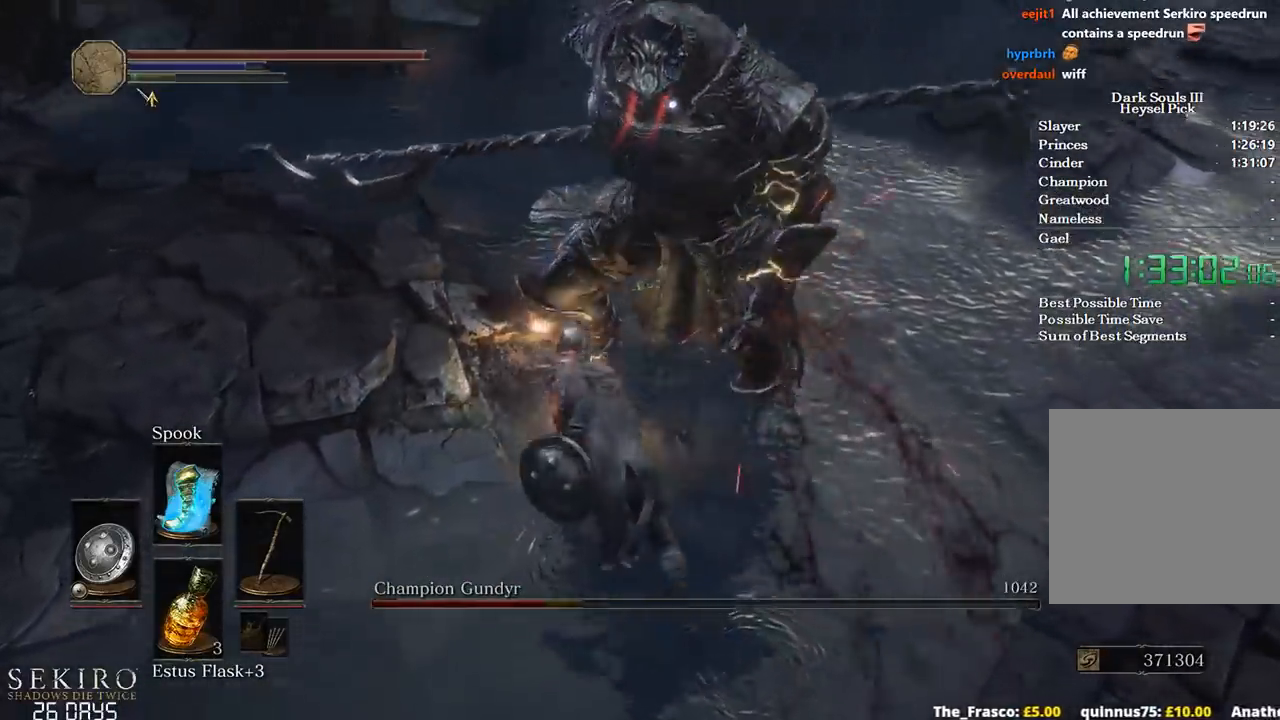
{"buttons": [], "left_stick": "right", "right_stick": "center", "events": []}
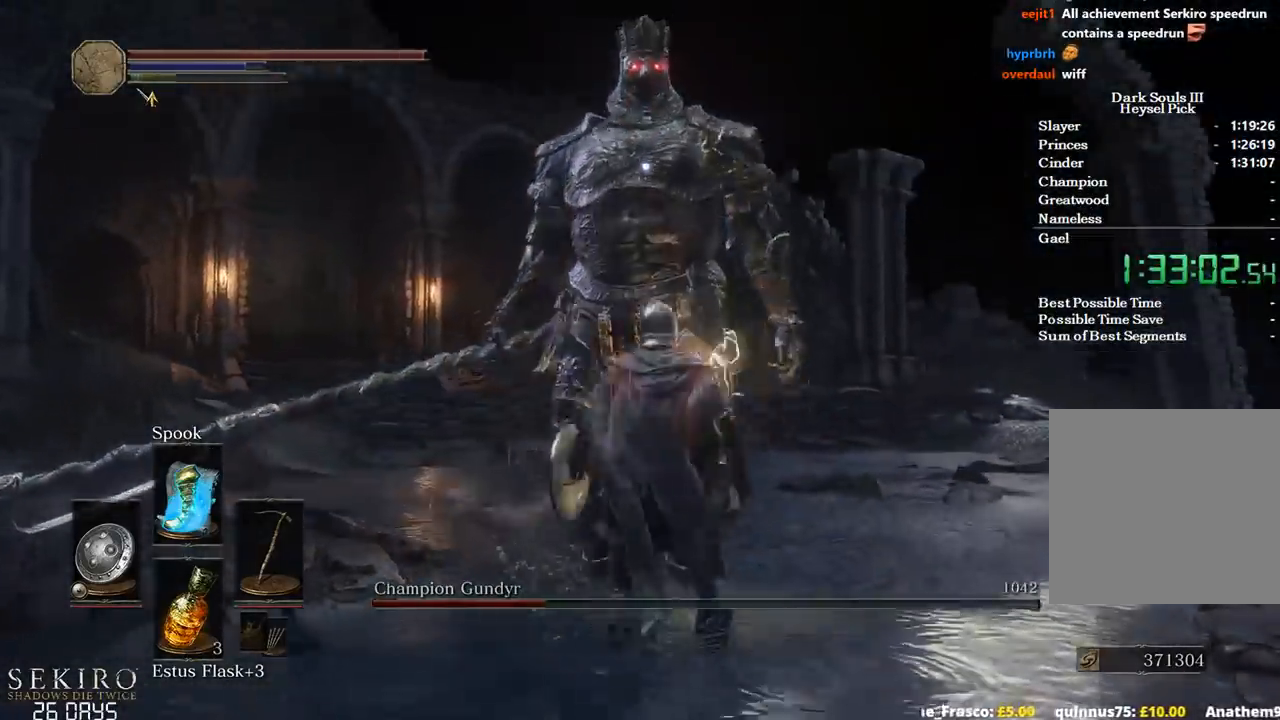
{"buttons": [], "left_stick": "right", "right_stick": "center", "events": []}
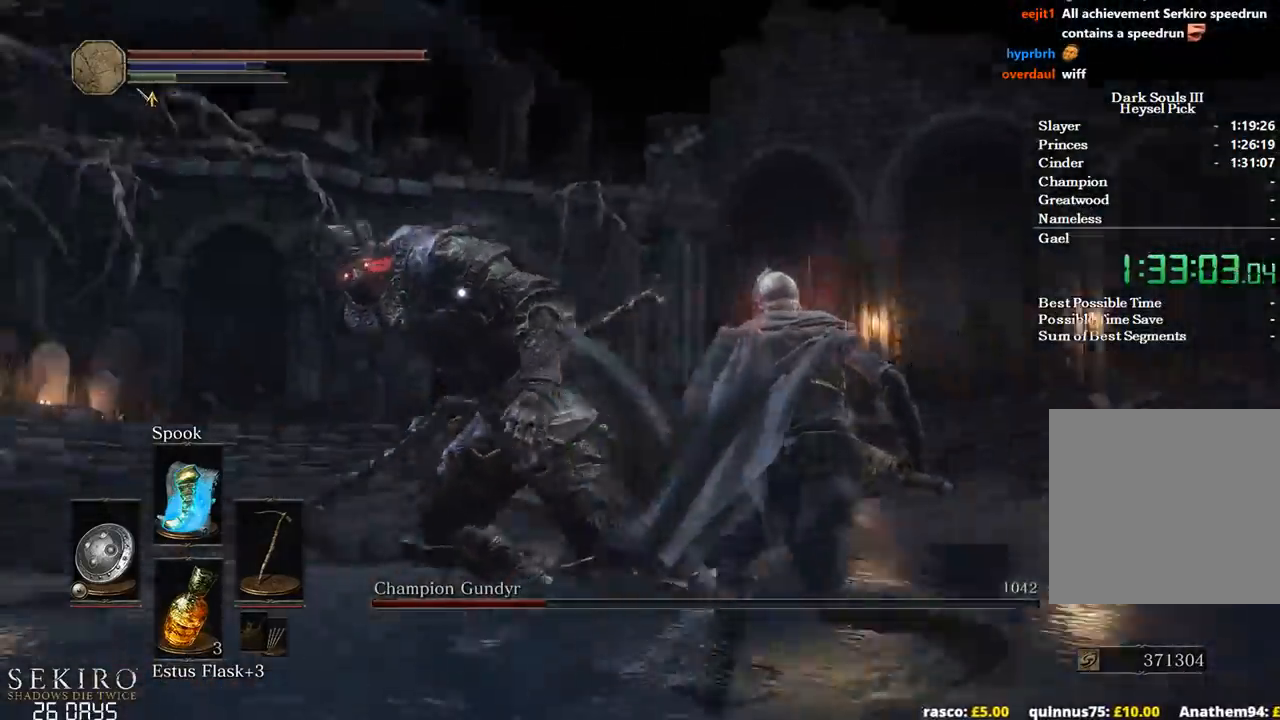
{"buttons": [], "left_stick": "up-right", "right_stick": "center", "events": [[350, "left_stick", "up-right"]]}
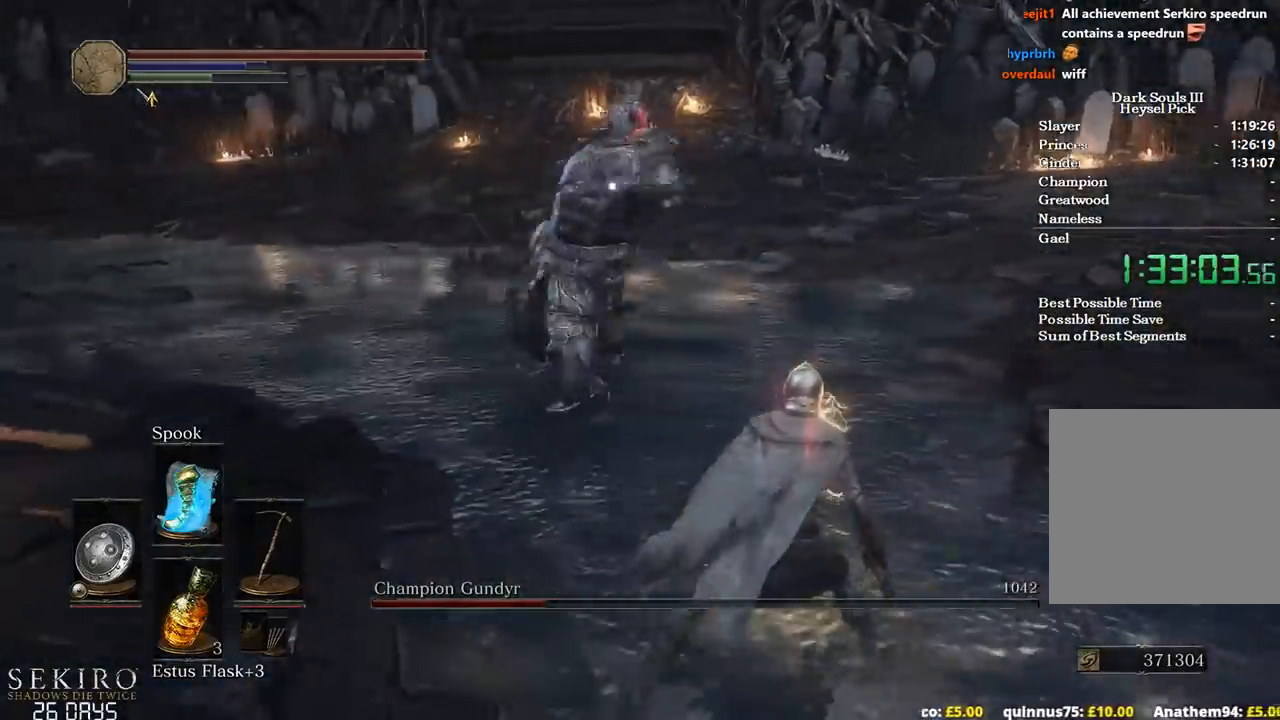
{"buttons": [], "left_stick": "up", "right_stick": "center", "events": [[183, "left_stick", "up"], [300, "L2", "down"], [433, "L2", "up"]]}
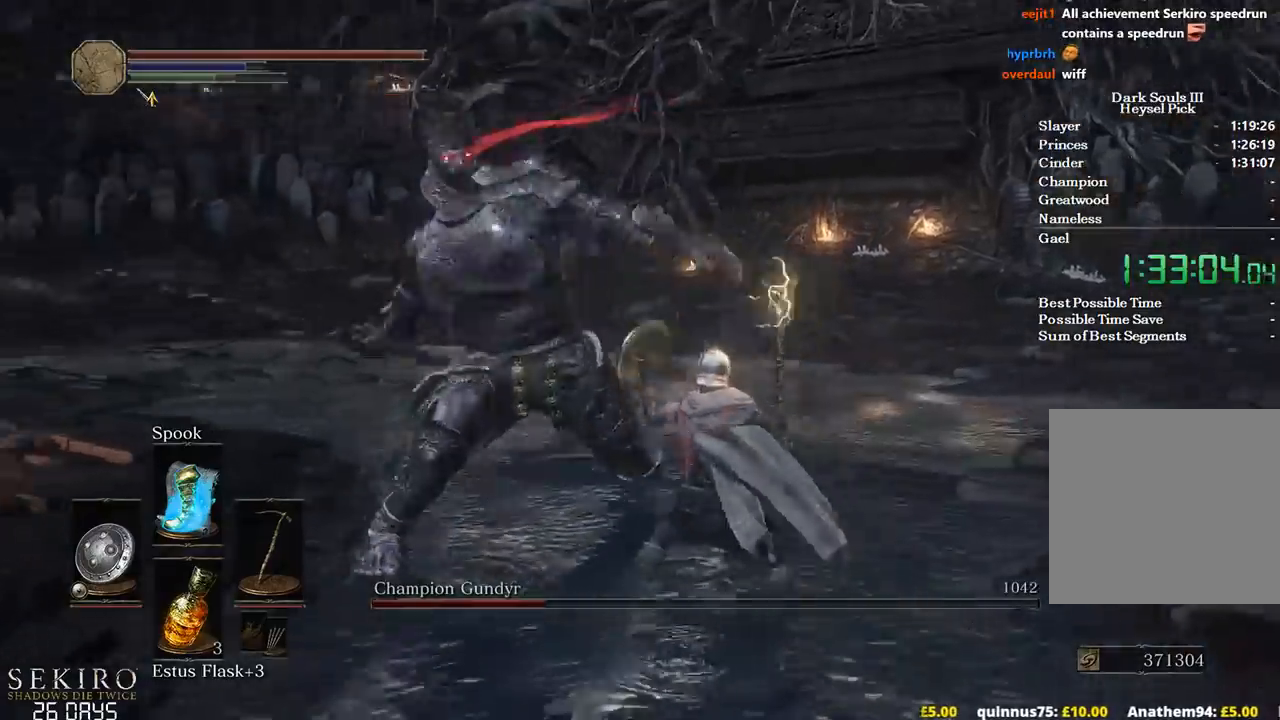
{"buttons": [], "left_stick": "up", "right_stick": "center", "events": []}
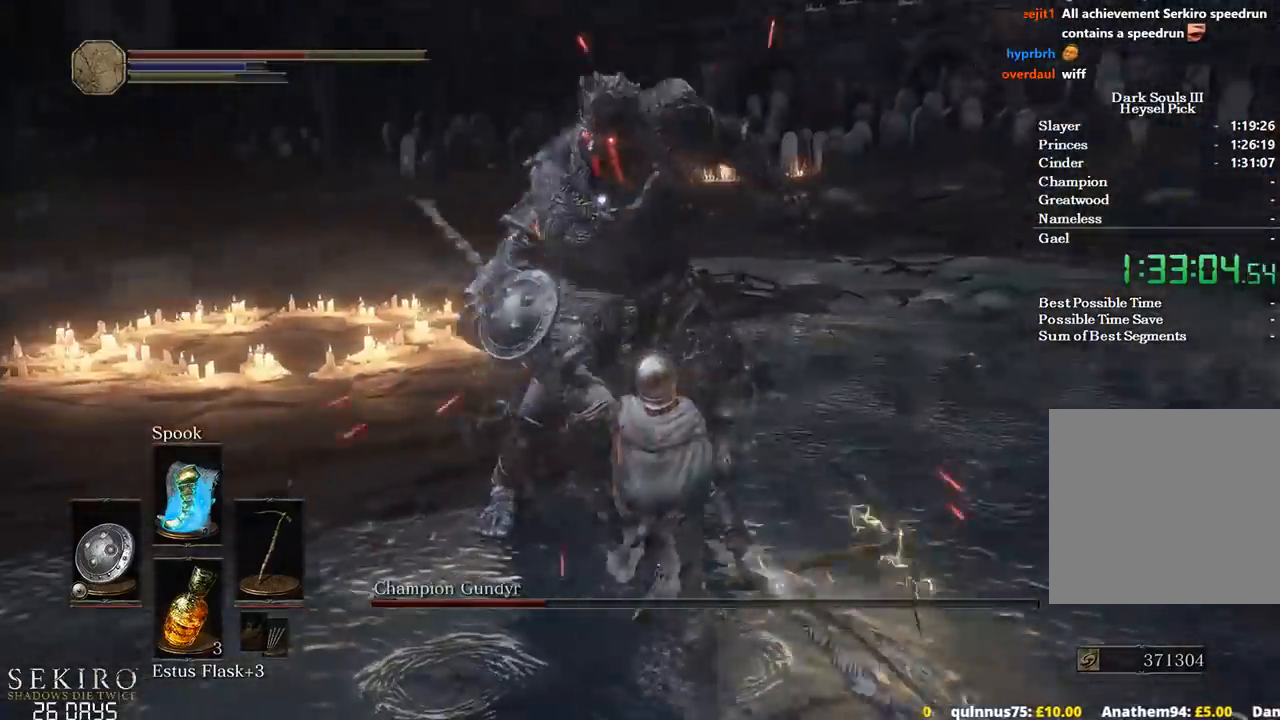
{"buttons": [], "left_stick": "right", "right_stick": "center", "events": [[83, "left_stick", "right"]]}
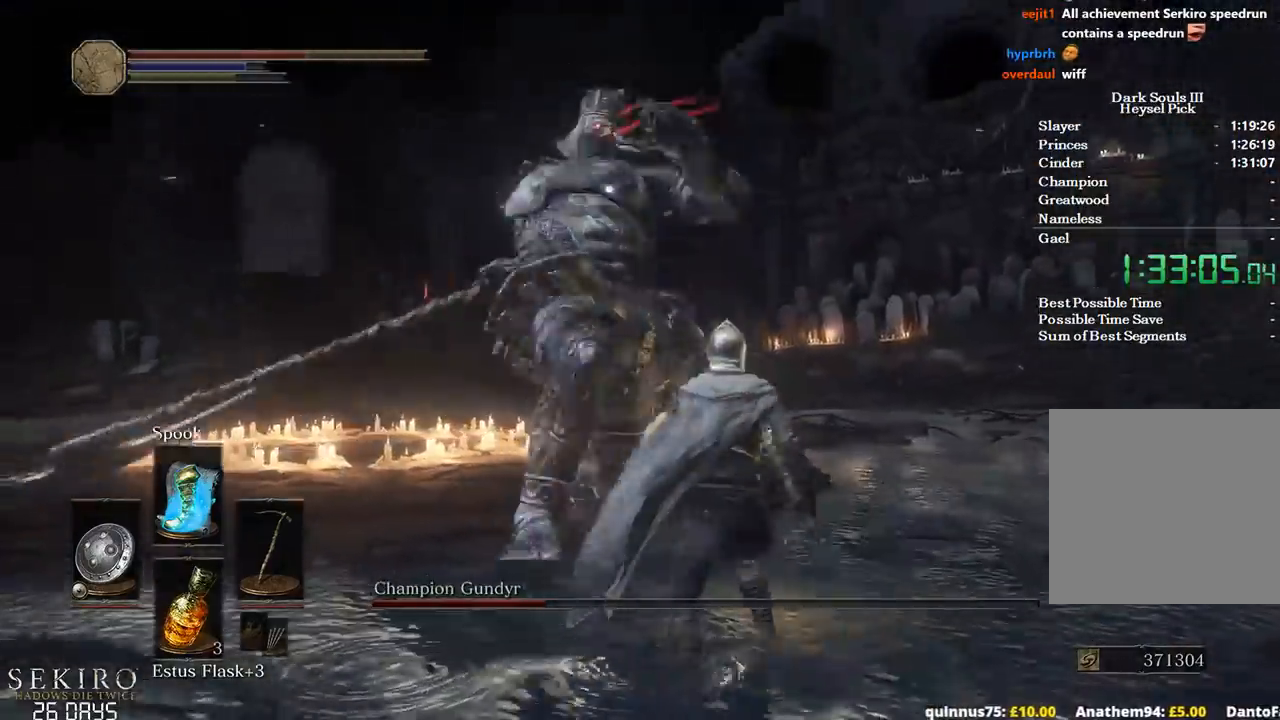
{"buttons": [], "left_stick": "center", "right_stick": "center", "events": [[417, "left_stick", "center"]]}
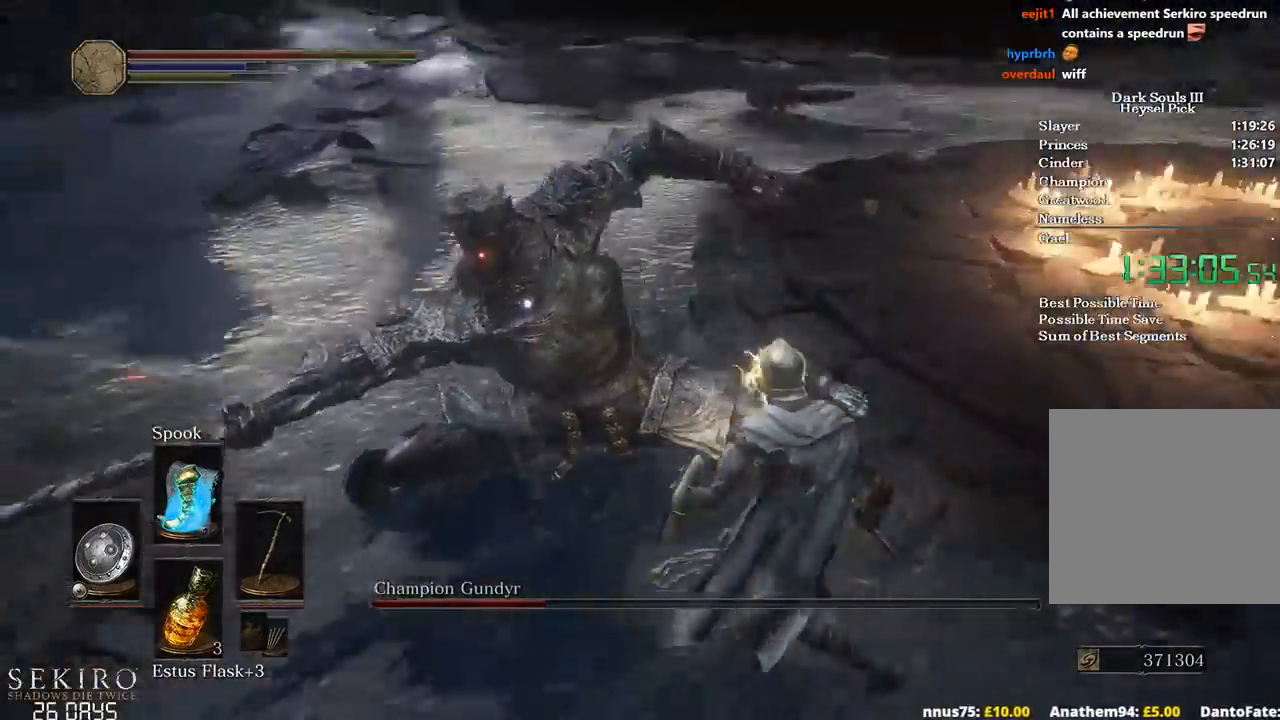
{"buttons": [], "left_stick": "down-right", "right_stick": "center", "events": [[83, "left_stick", "right"], [300, "left_stick", "down-right"]]}
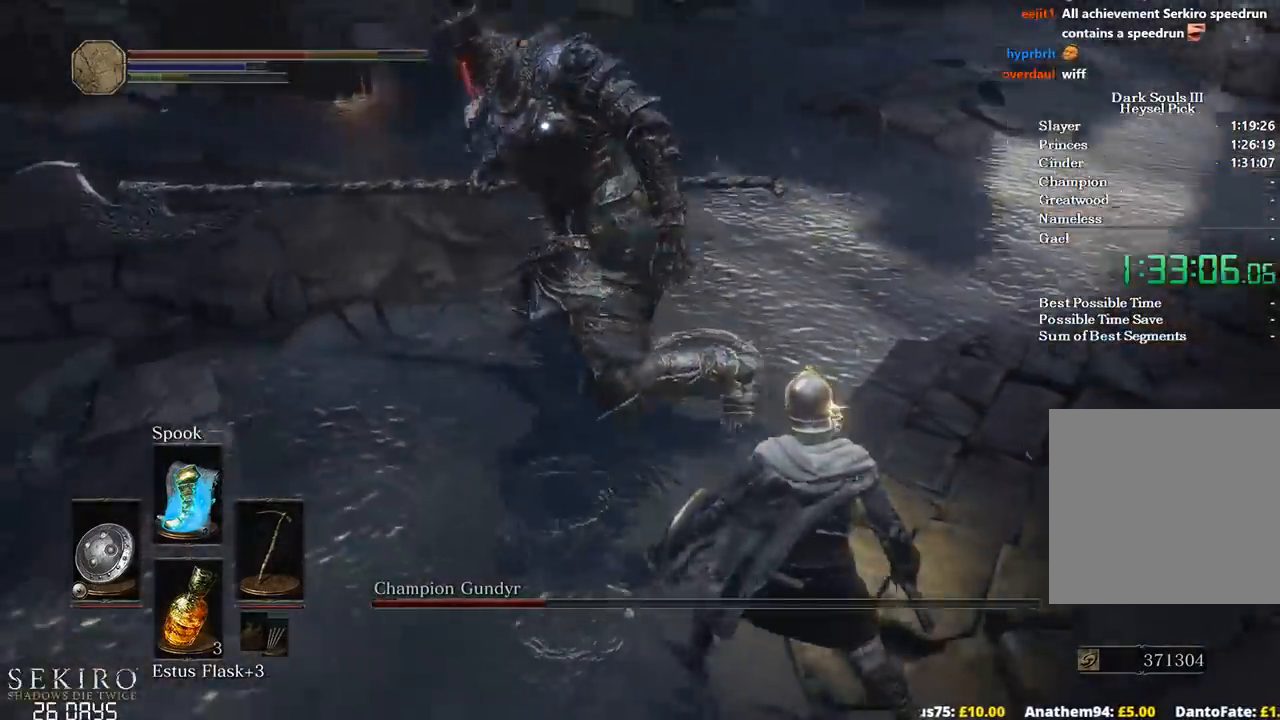
{"buttons": [], "left_stick": "down-right", "right_stick": "center", "events": []}
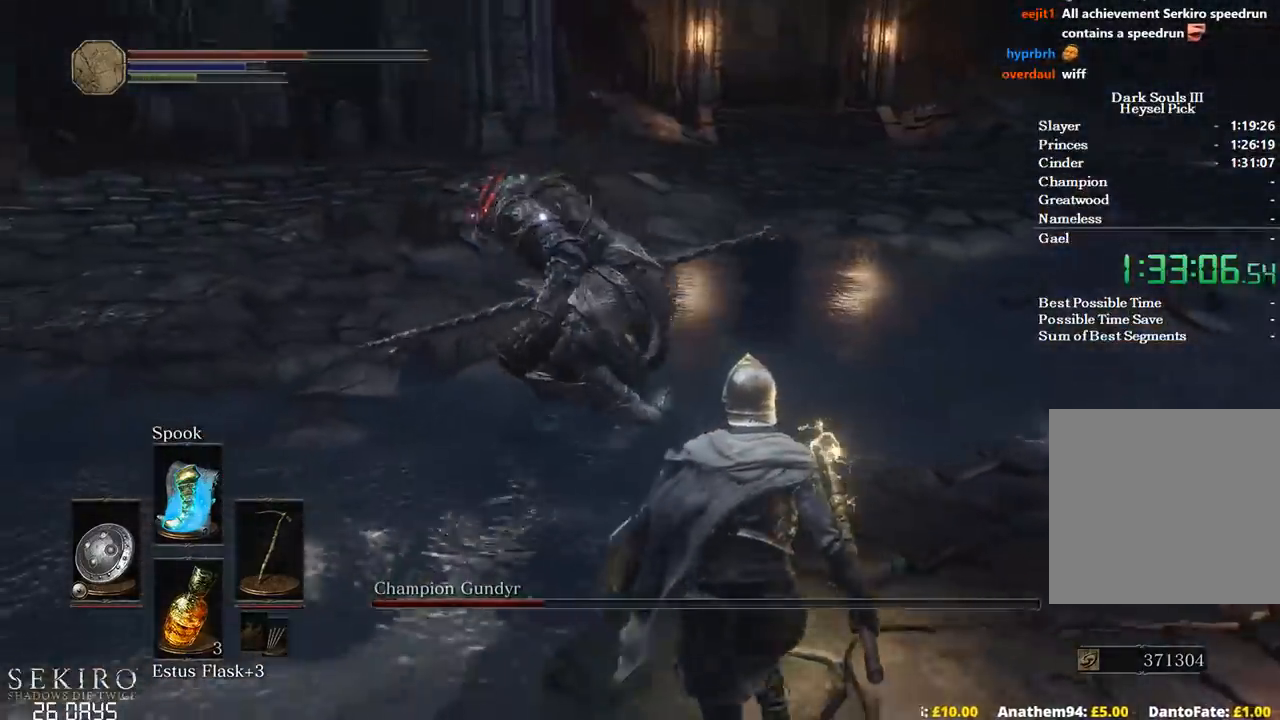
{"buttons": [], "left_stick": "down-right", "right_stick": "center", "events": []}
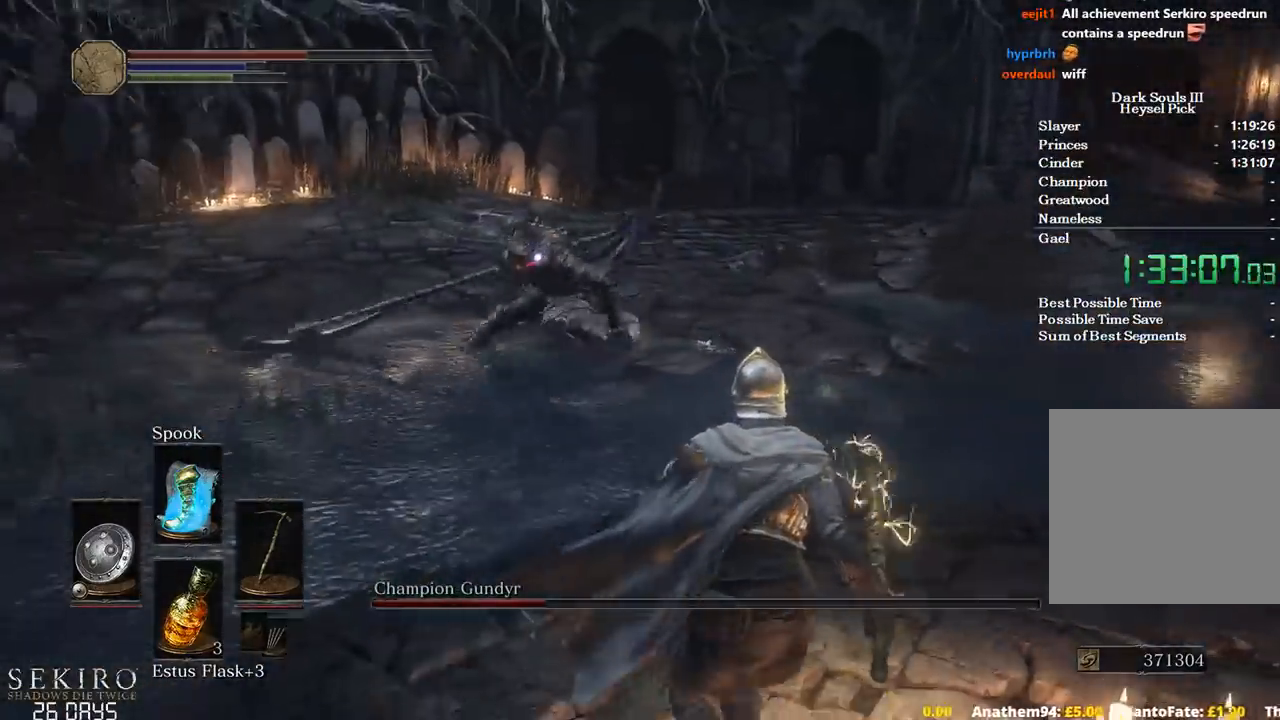
{"buttons": [], "left_stick": "down-right", "right_stick": "center", "events": [[67, "X", "down"], [233, "X", "up"]]}
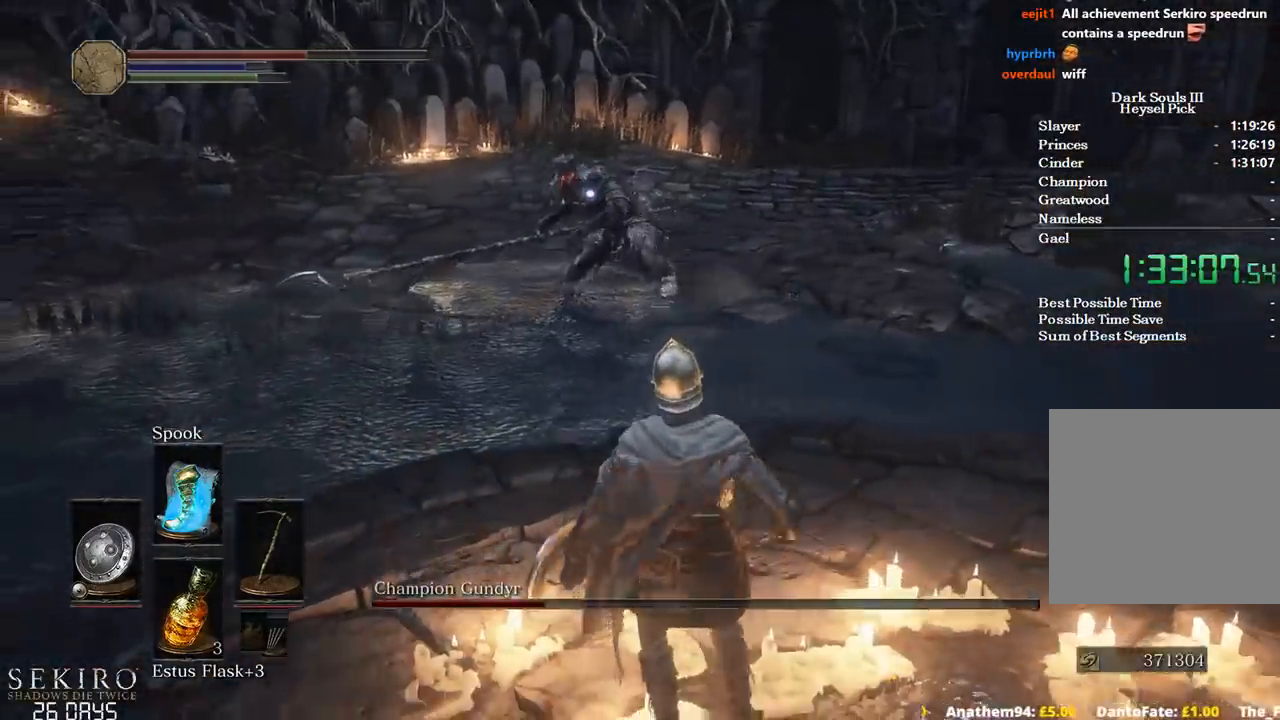
{"buttons": [], "left_stick": "down-right", "right_stick": "center", "events": []}
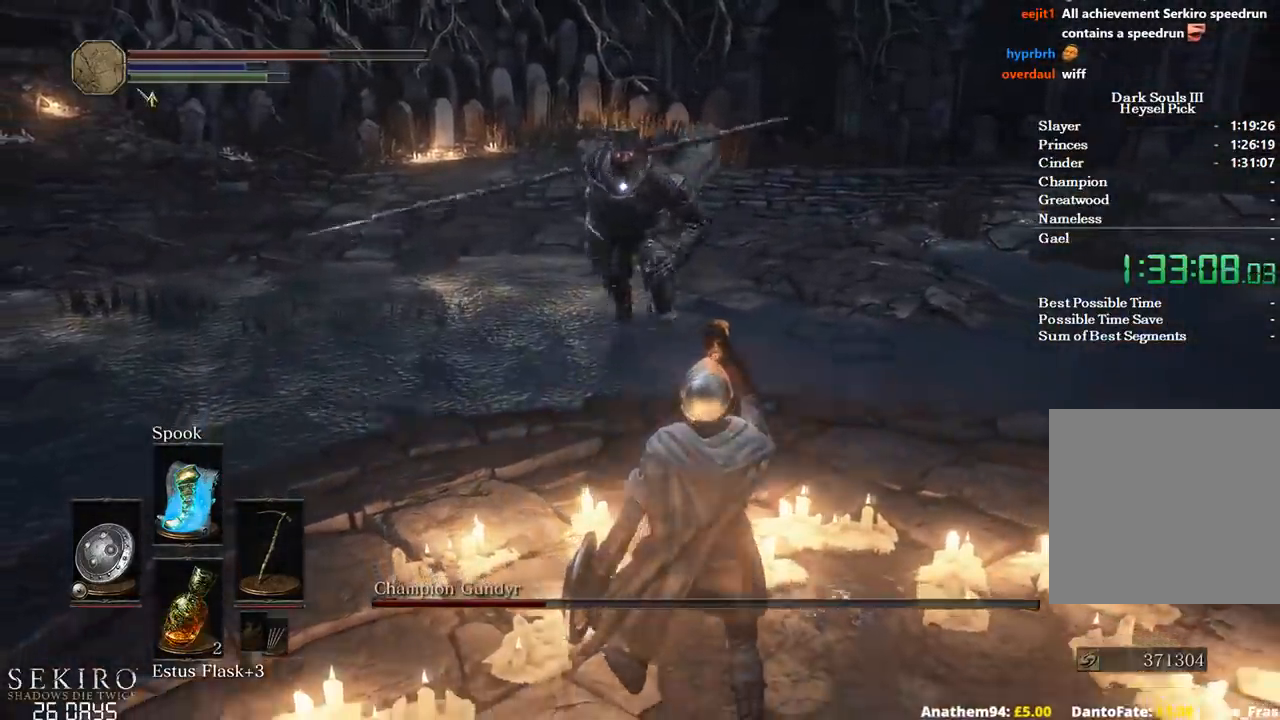
{"buttons": [], "left_stick": "right", "right_stick": "center", "events": [[450, "left_stick", "right"]]}
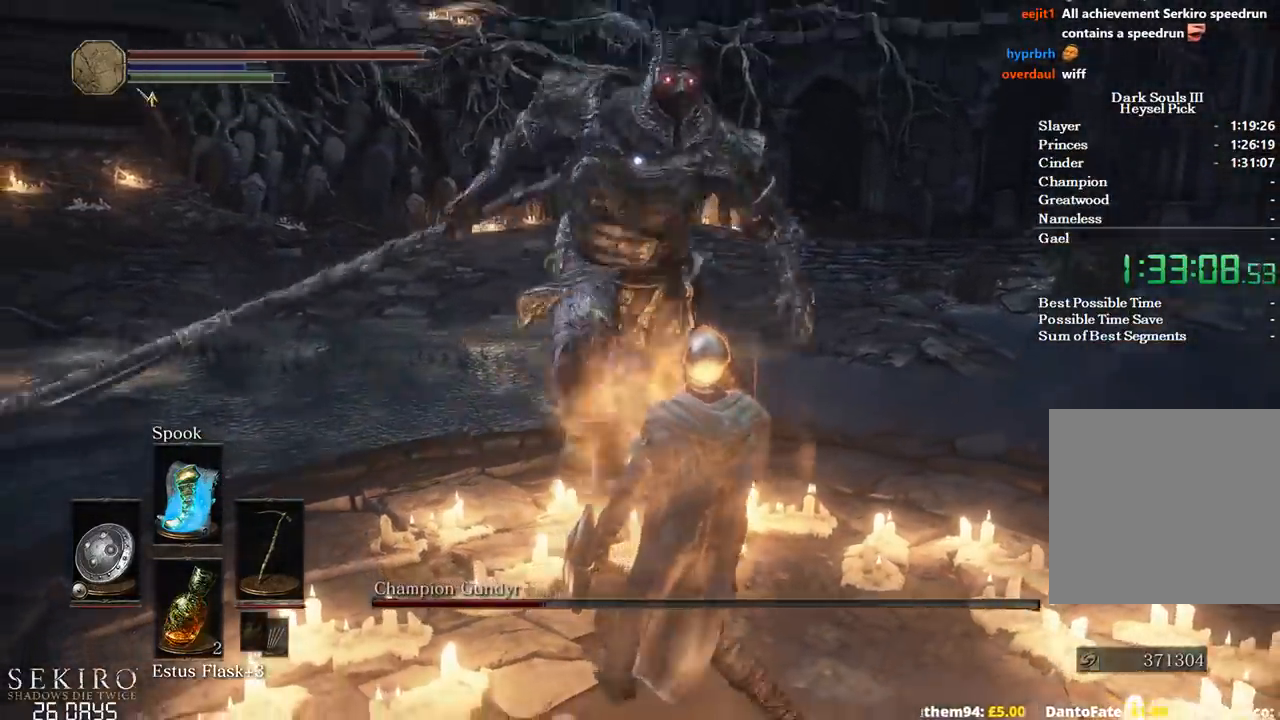
{"buttons": ["B"], "left_stick": "up-right", "right_stick": "center", "events": [[450, "left_stick", "up-right"], [500, "B", "down"]]}
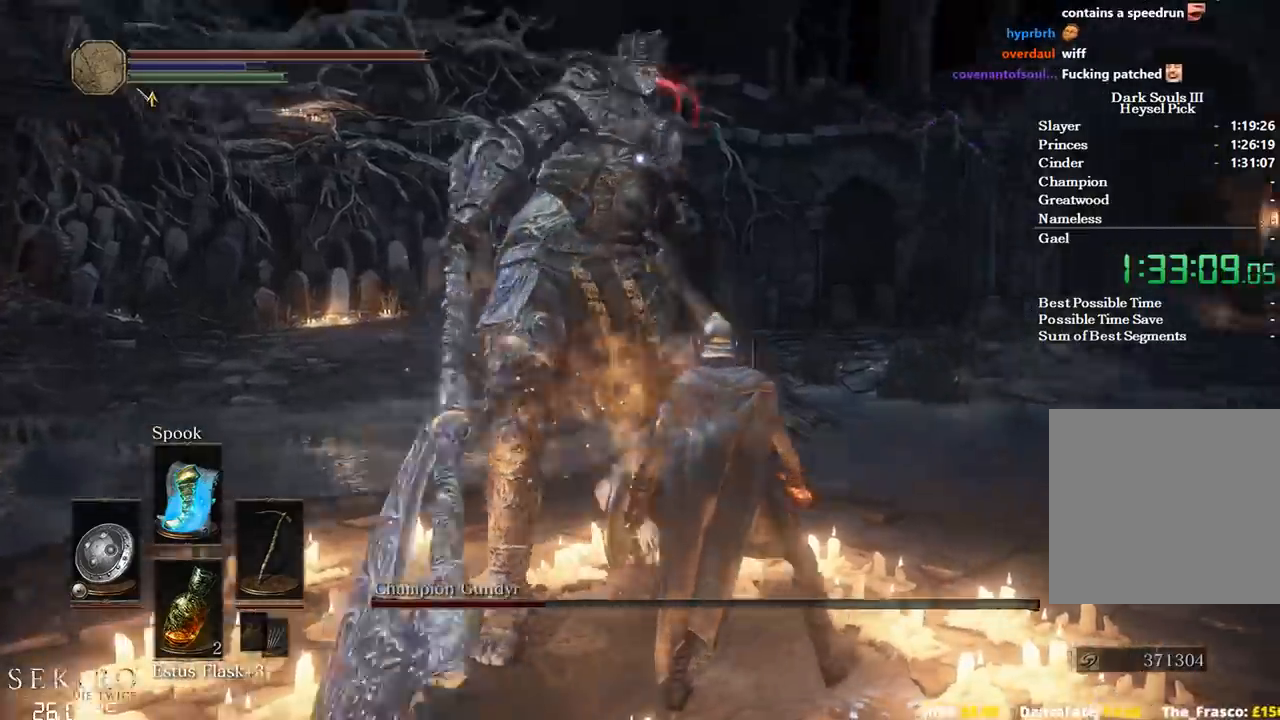
{"buttons": [], "left_stick": "up-left", "right_stick": "center", "events": [[50, "B", "up"], [367, "left_stick", "center"], [467, "left_stick", "up-left"]]}
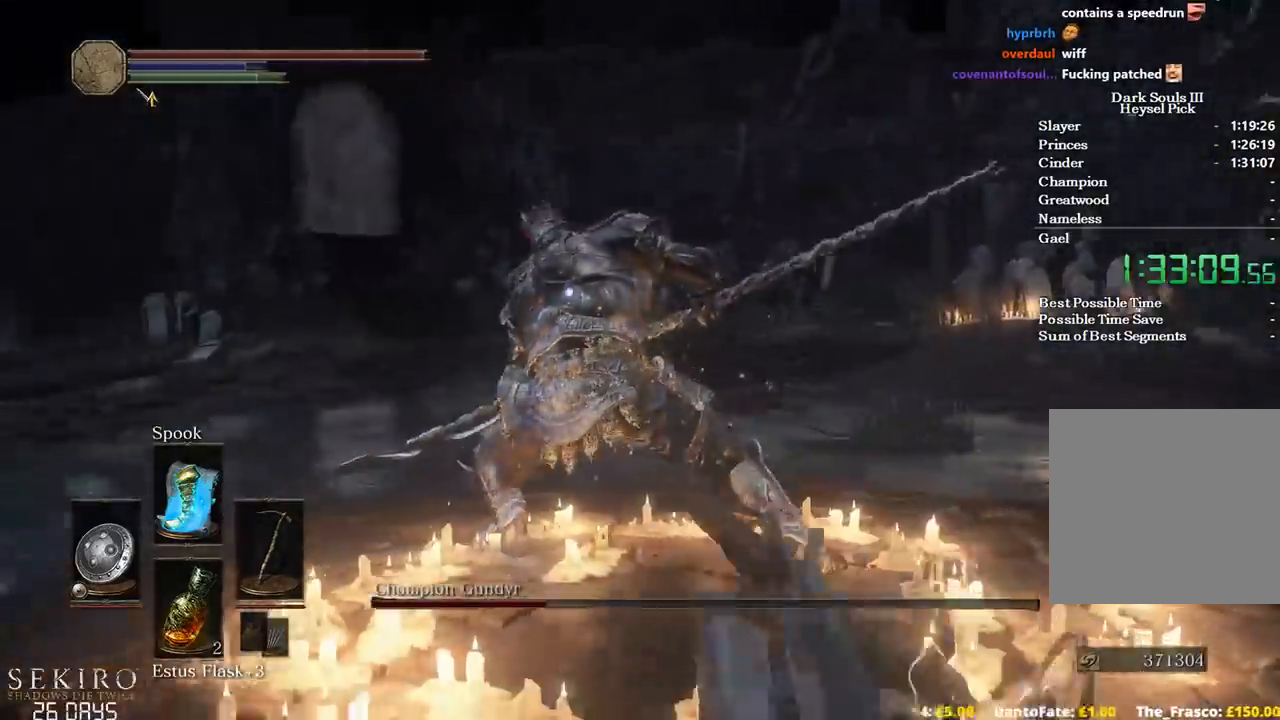
{"buttons": [], "left_stick": "up", "right_stick": "center", "events": [[150, "left_stick", "up"]]}
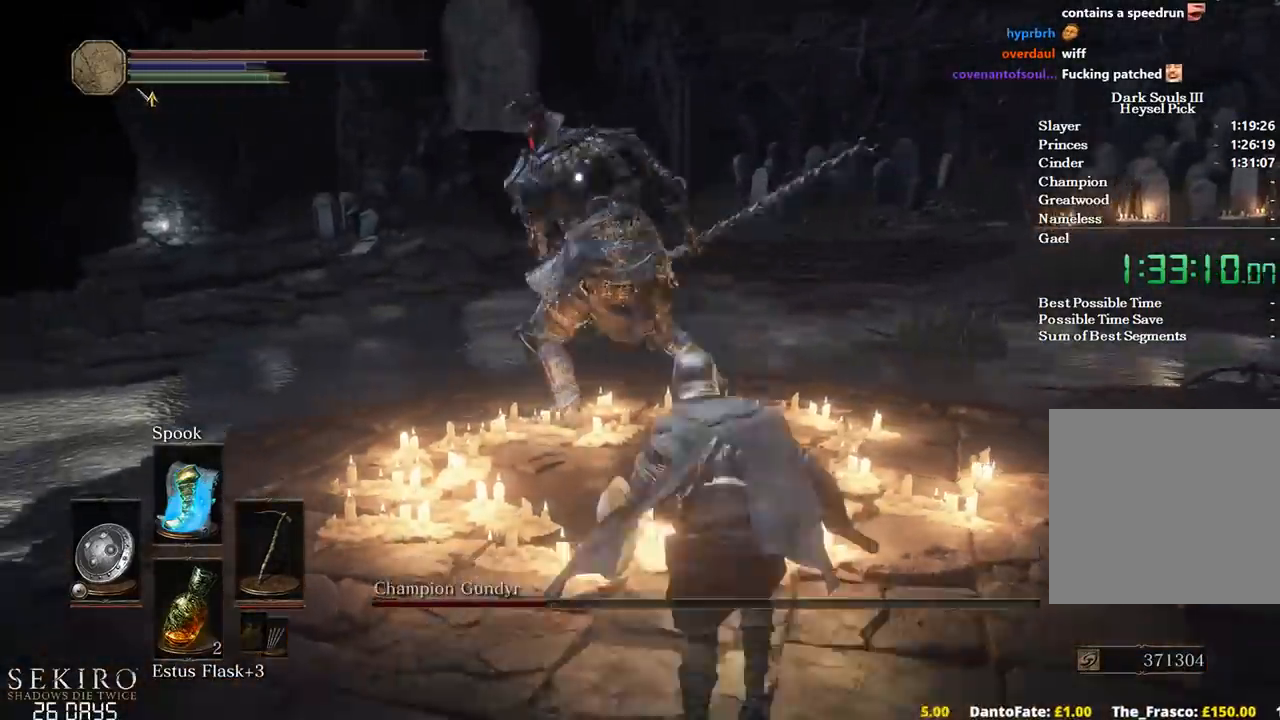
{"buttons": [], "left_stick": "up-right", "right_stick": "center", "events": [[133, "left_stick", "up-right"]]}
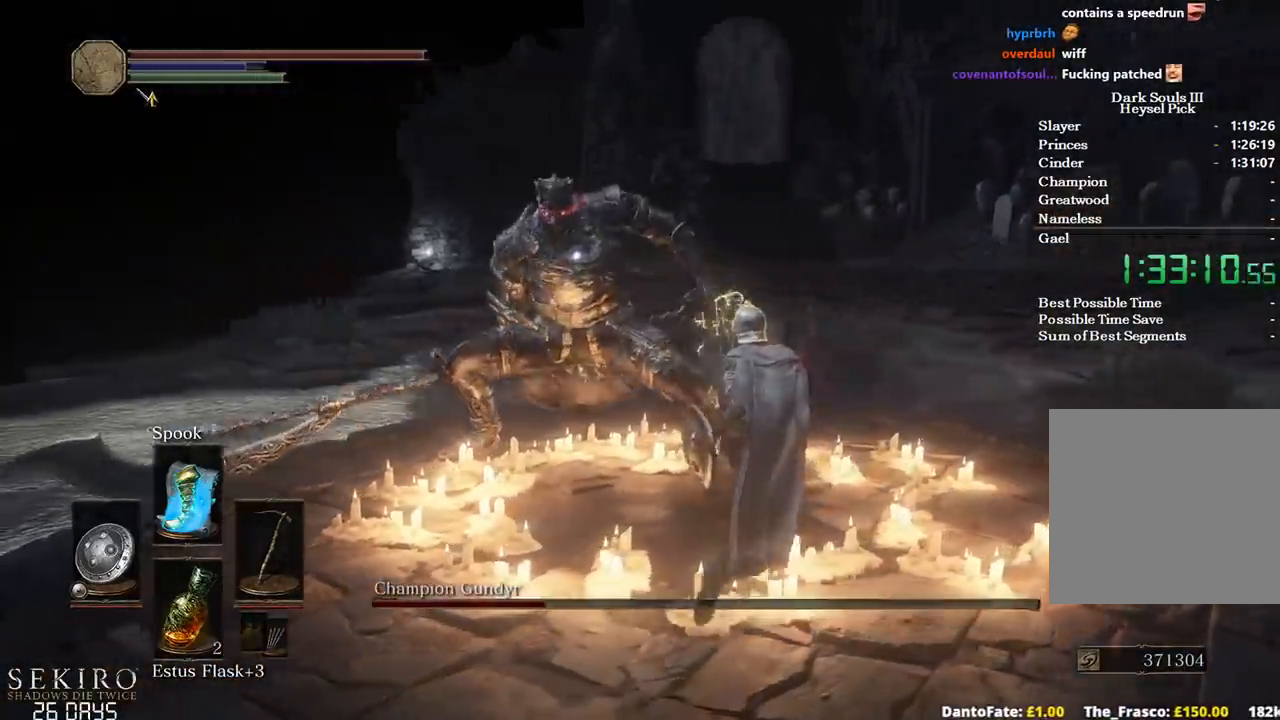
{"buttons": [], "left_stick": "down-right", "right_stick": "center", "events": [[133, "left_stick", "right"], [417, "left_stick", "down-right"]]}
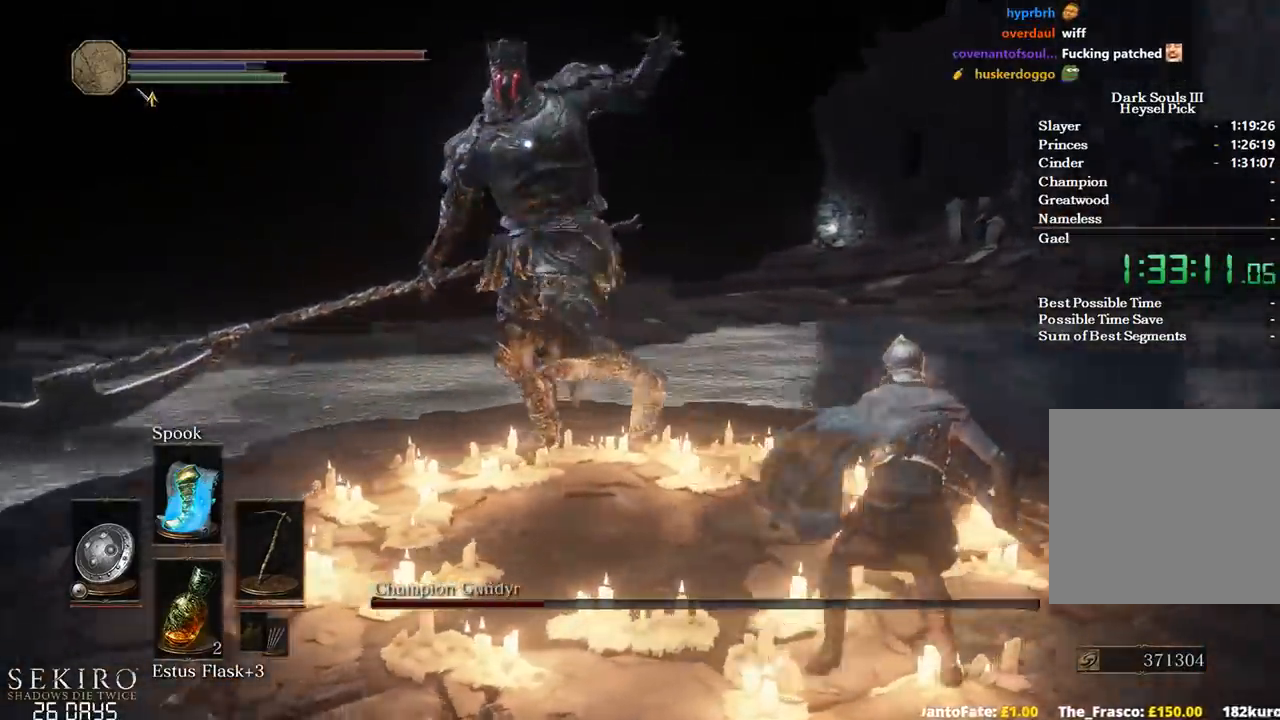
{"buttons": [], "left_stick": "center", "right_stick": "center", "events": [[450, "left_stick", "center"]]}
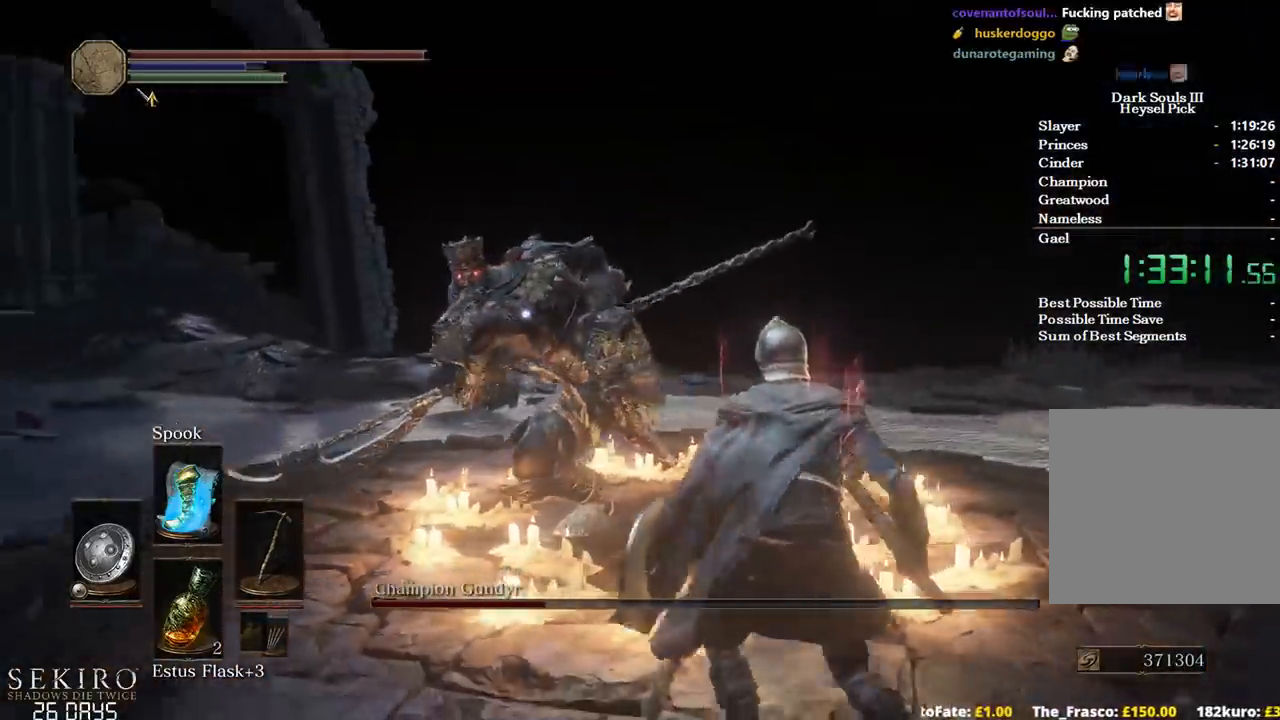
{"buttons": [], "left_stick": "up-right", "right_stick": "center", "events": [[150, "left_stick", "up"], [217, "left_stick", "up-right"]]}
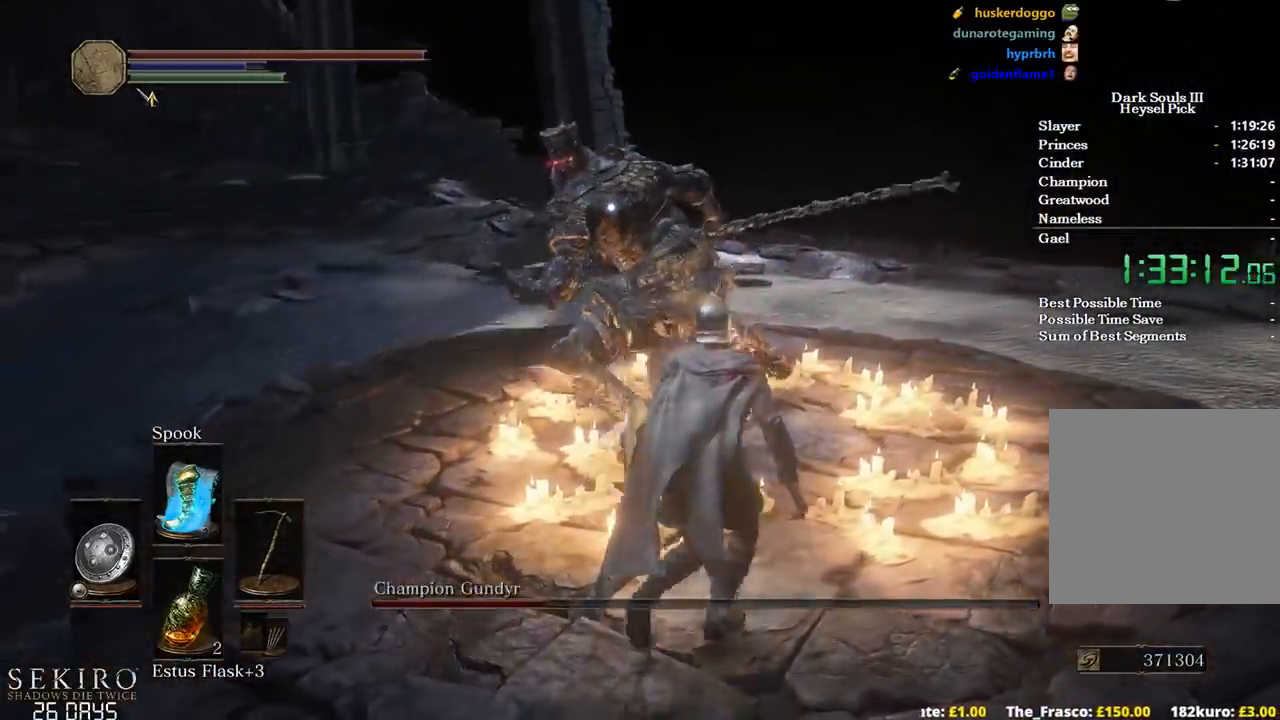
{"buttons": ["B"], "left_stick": "down-right", "right_stick": "center", "events": [[433, "B", "down"], [483, "left_stick", "down-right"]]}
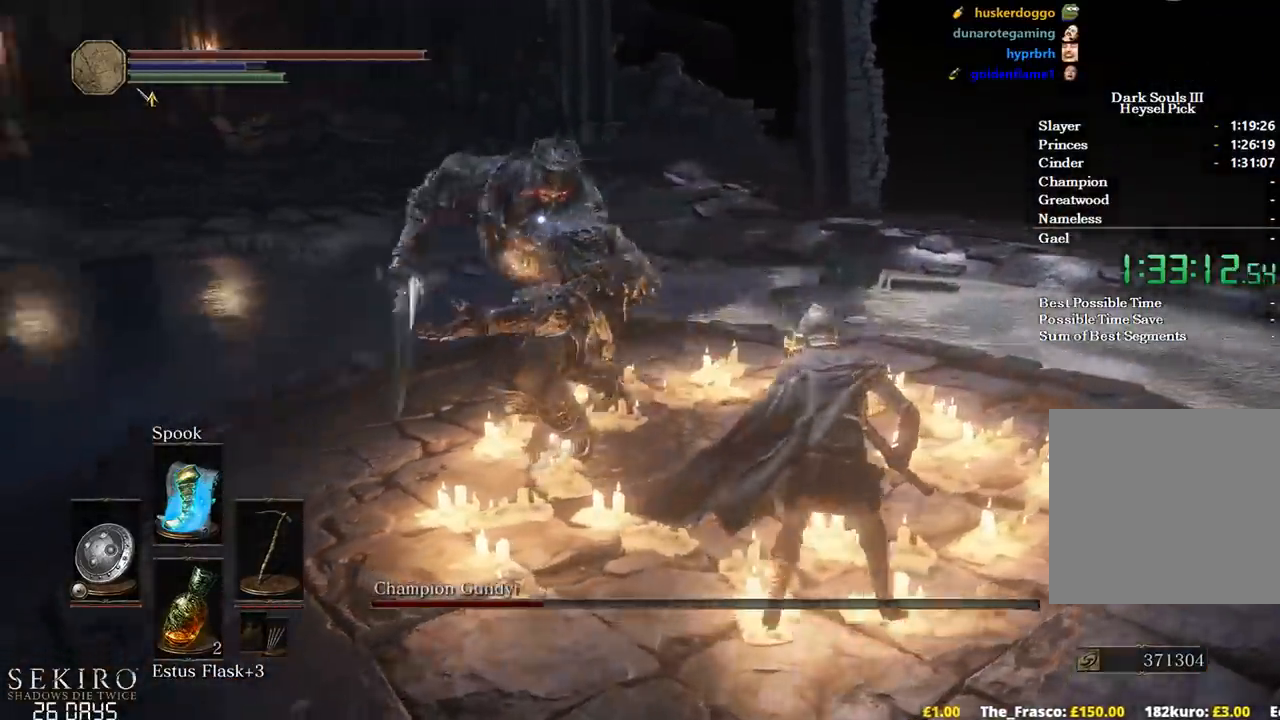
{"buttons": [], "left_stick": "up-left", "right_stick": "center", "events": [[17, "B", "up"], [67, "left_stick", "down"], [250, "left_stick", "center"], [400, "left_stick", "left"], [450, "left_stick", "up-left"]]}
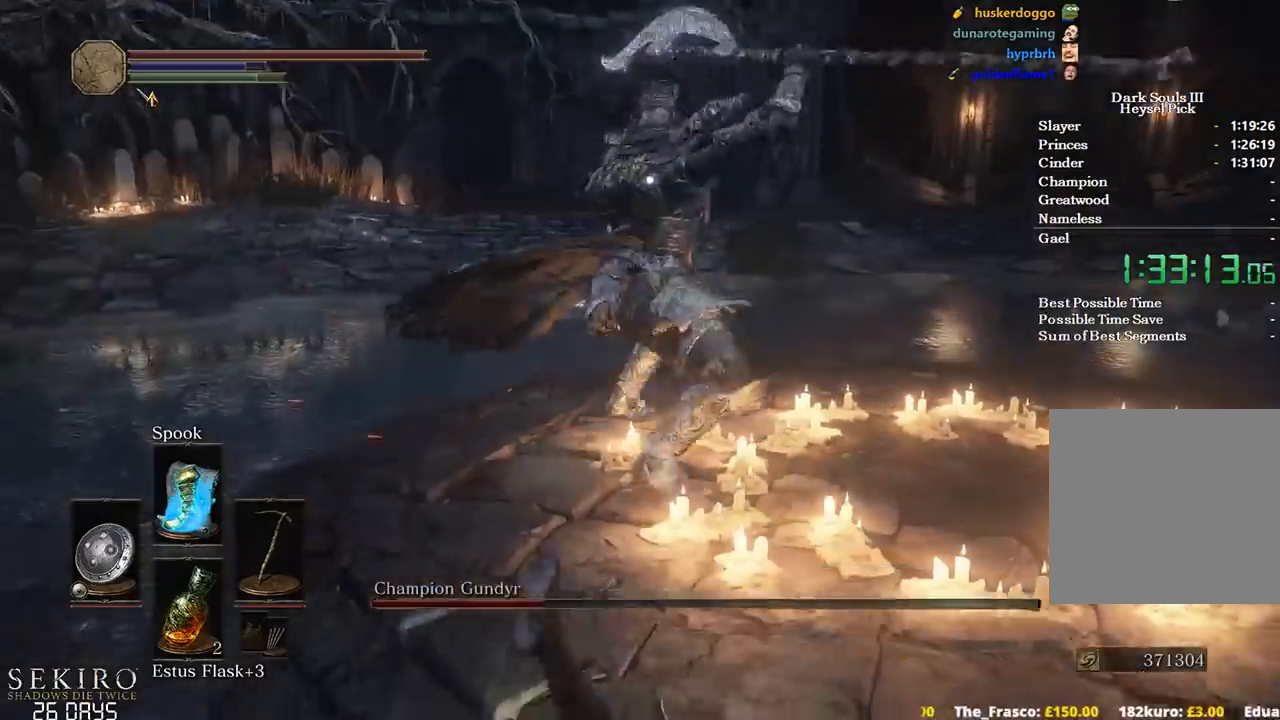
{"buttons": [], "left_stick": "center", "right_stick": "center", "events": [[167, "B", "down"], [267, "B", "up"], [500, "left_stick", "center"]]}
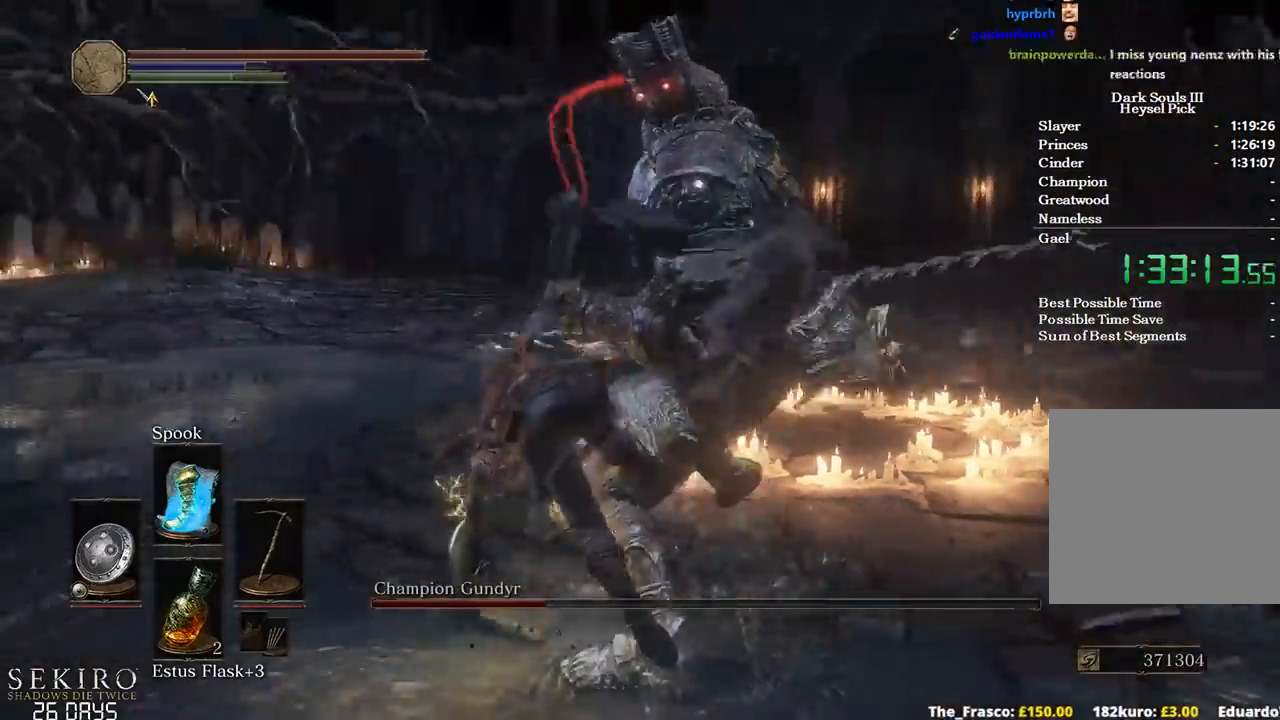
{"buttons": [], "left_stick": "right", "right_stick": "center", "events": [[267, "left_stick", "right"]]}
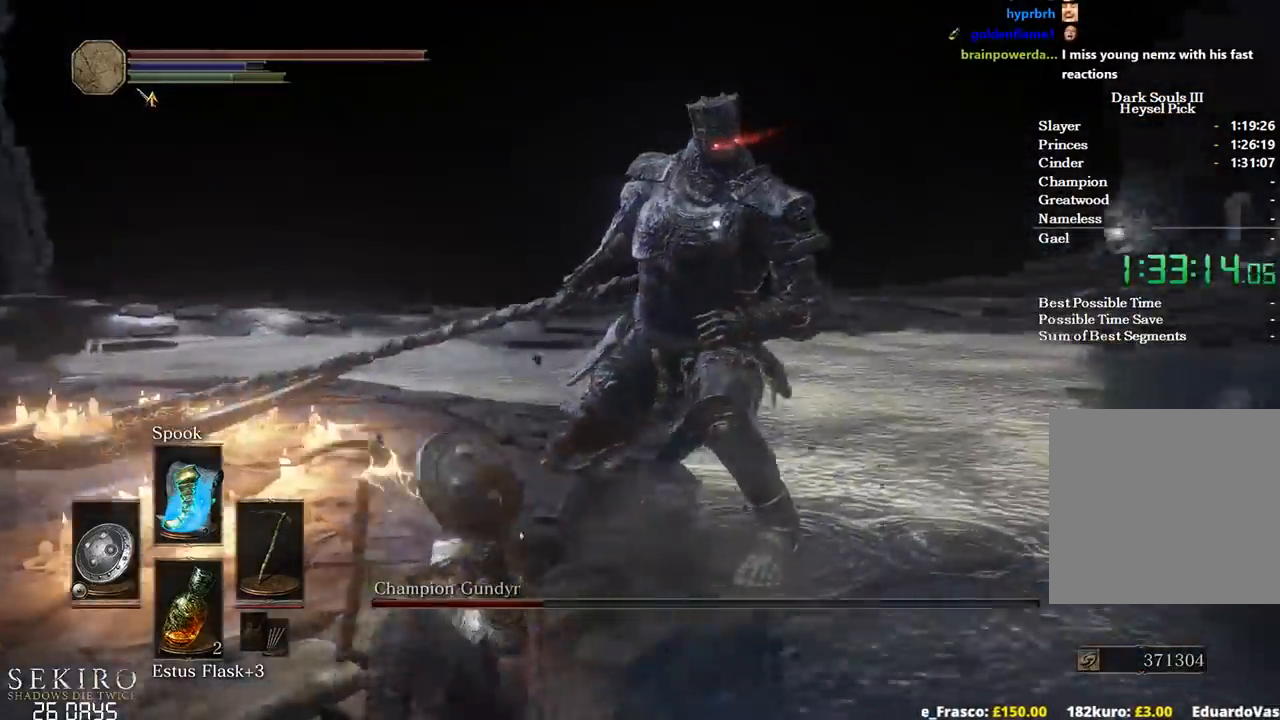
{"buttons": [], "left_stick": "center", "right_stick": "center", "events": [[150, "left_stick", "up-right"], [317, "left_stick", "center"]]}
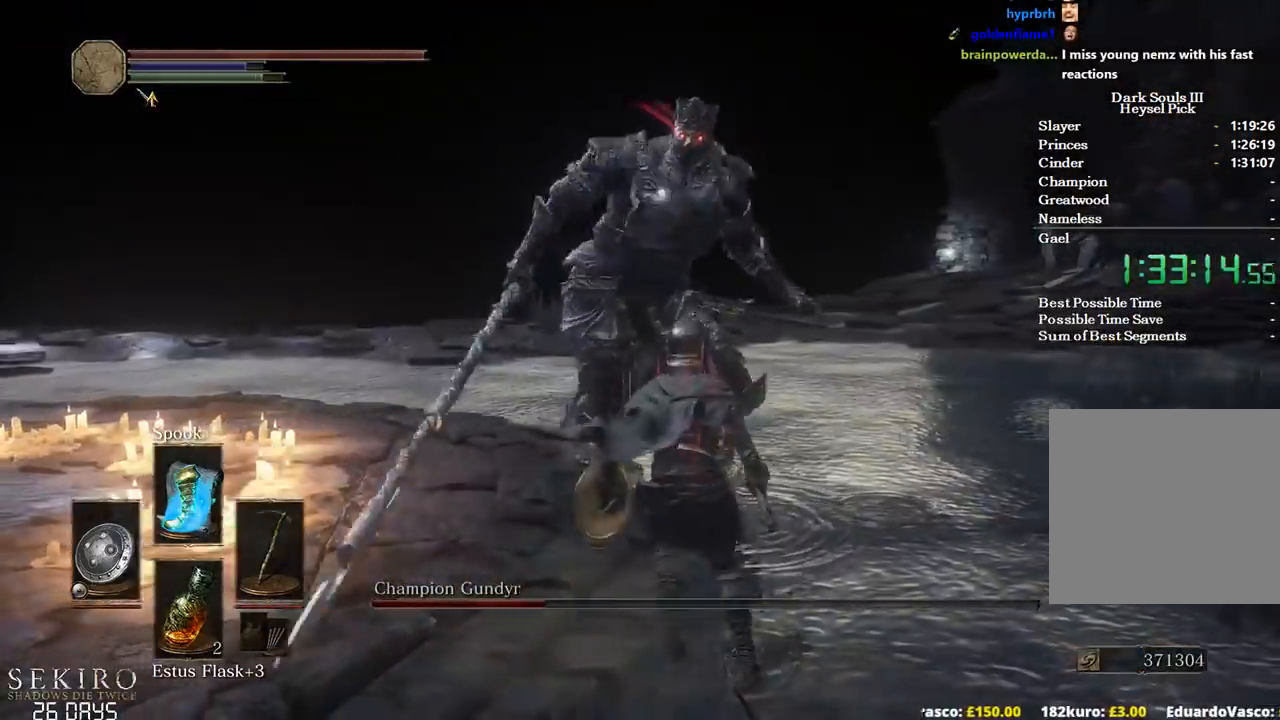
{"buttons": [], "left_stick": "right", "right_stick": "center", "events": [[267, "left_stick", "right"]]}